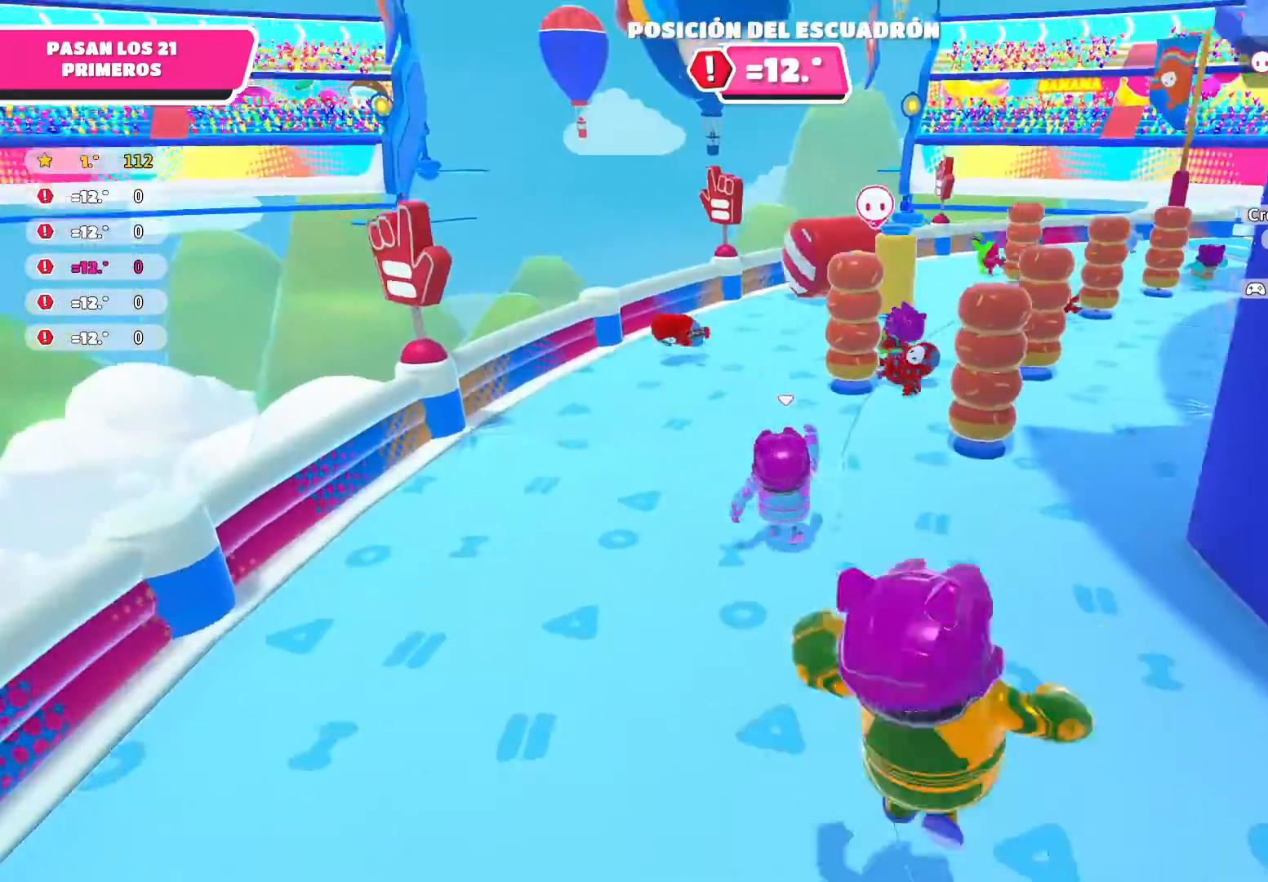
Gameplay with a controller (Xbox layout); each line is a JSON object with the inputs held at the frame after it. "events" lists button and stick changes between this image and that frame as [ms after this image, input, new state], when the widget could be followed in between.
{"buttons": [], "left_stick": "up", "right_stick": "center", "events": []}
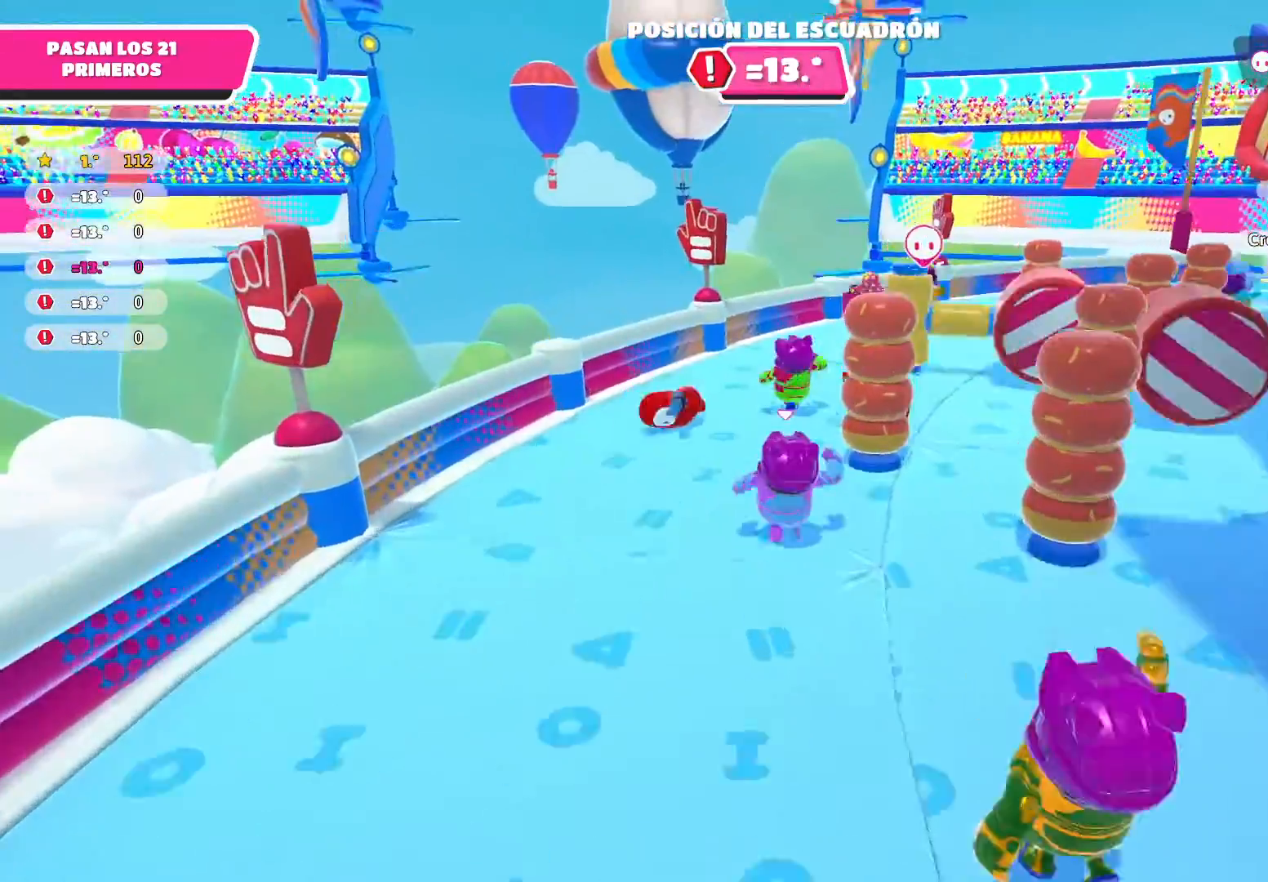
{"buttons": [], "left_stick": "up", "right_stick": "center", "events": []}
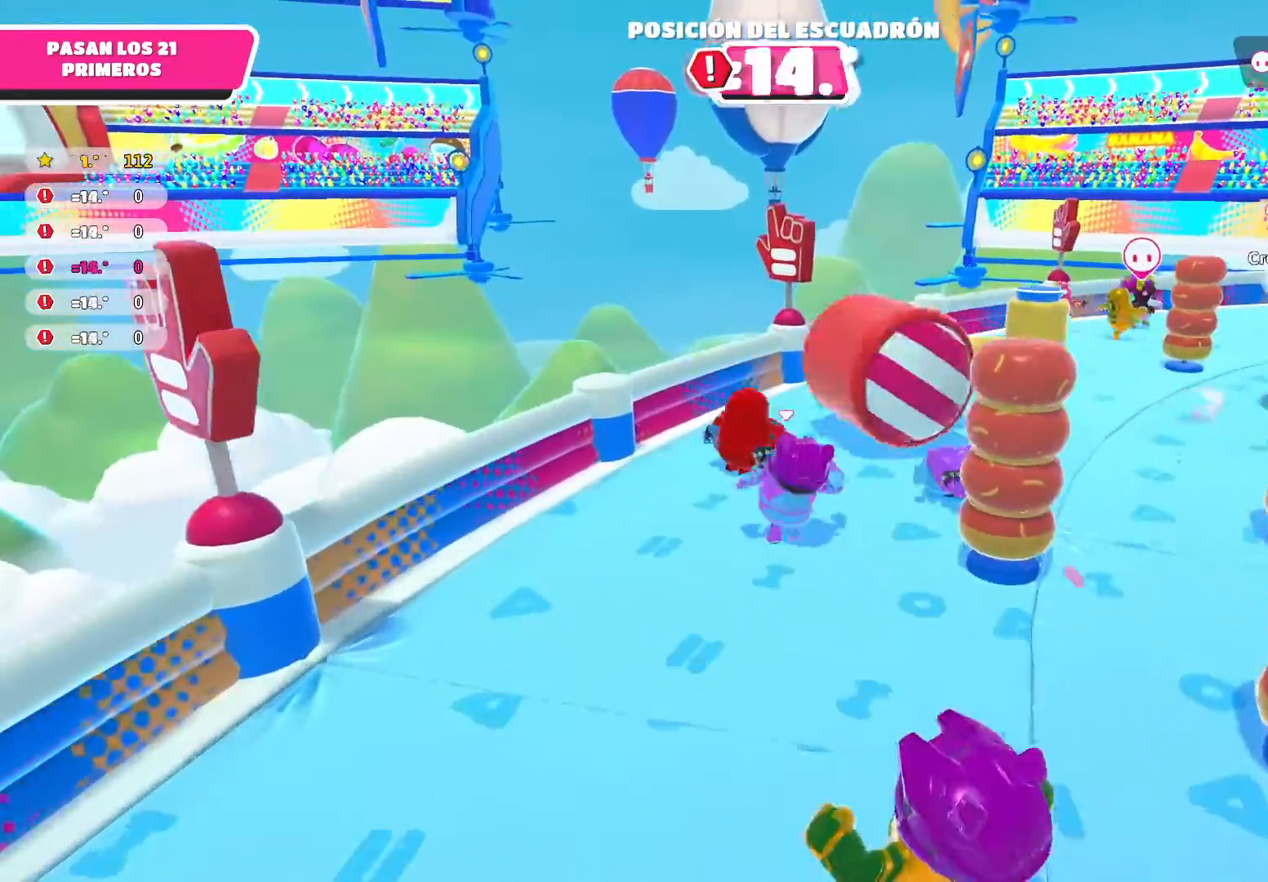
{"buttons": [], "left_stick": "up-right", "right_stick": "center", "events": [[134, "left_stick", "up-right"]]}
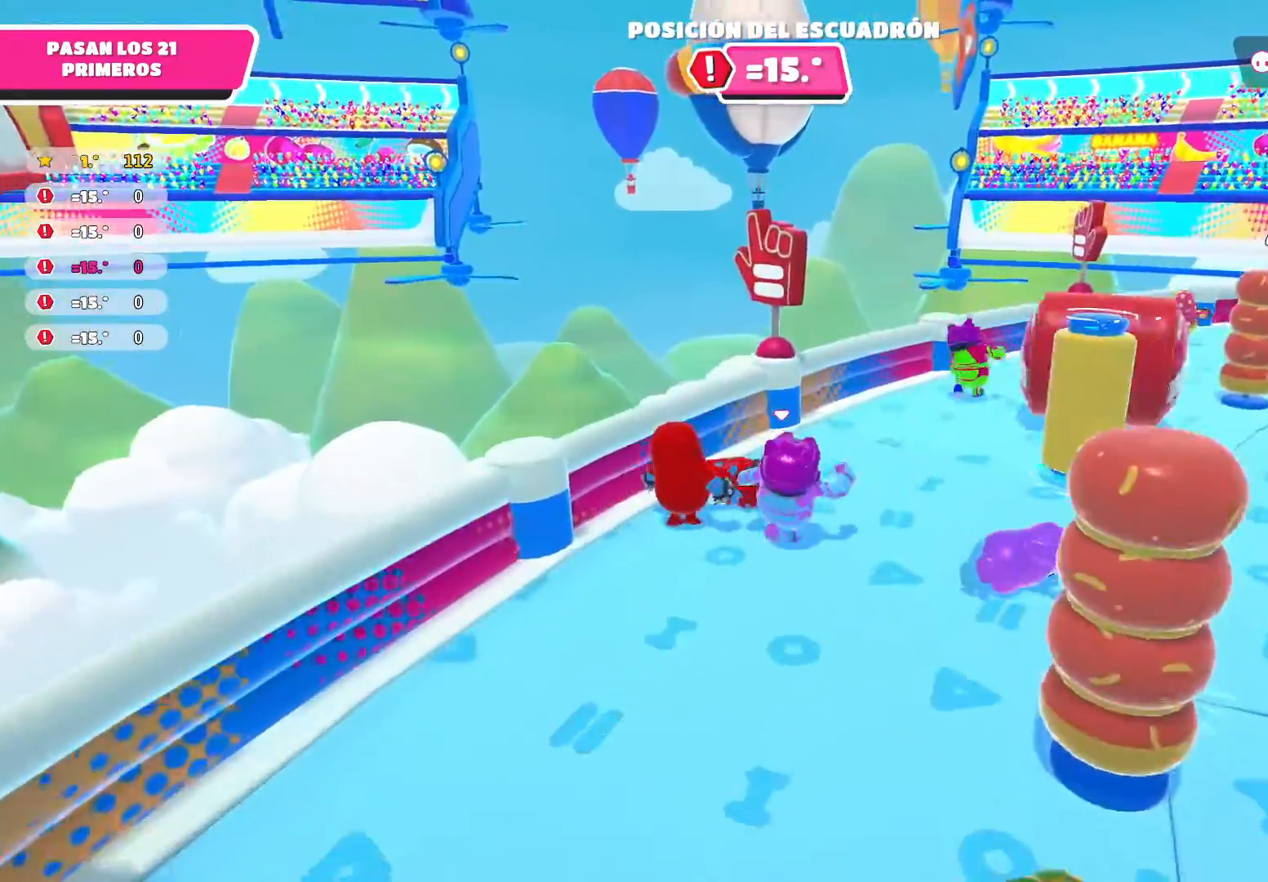
{"buttons": [], "left_stick": "up-right", "right_stick": "center", "events": []}
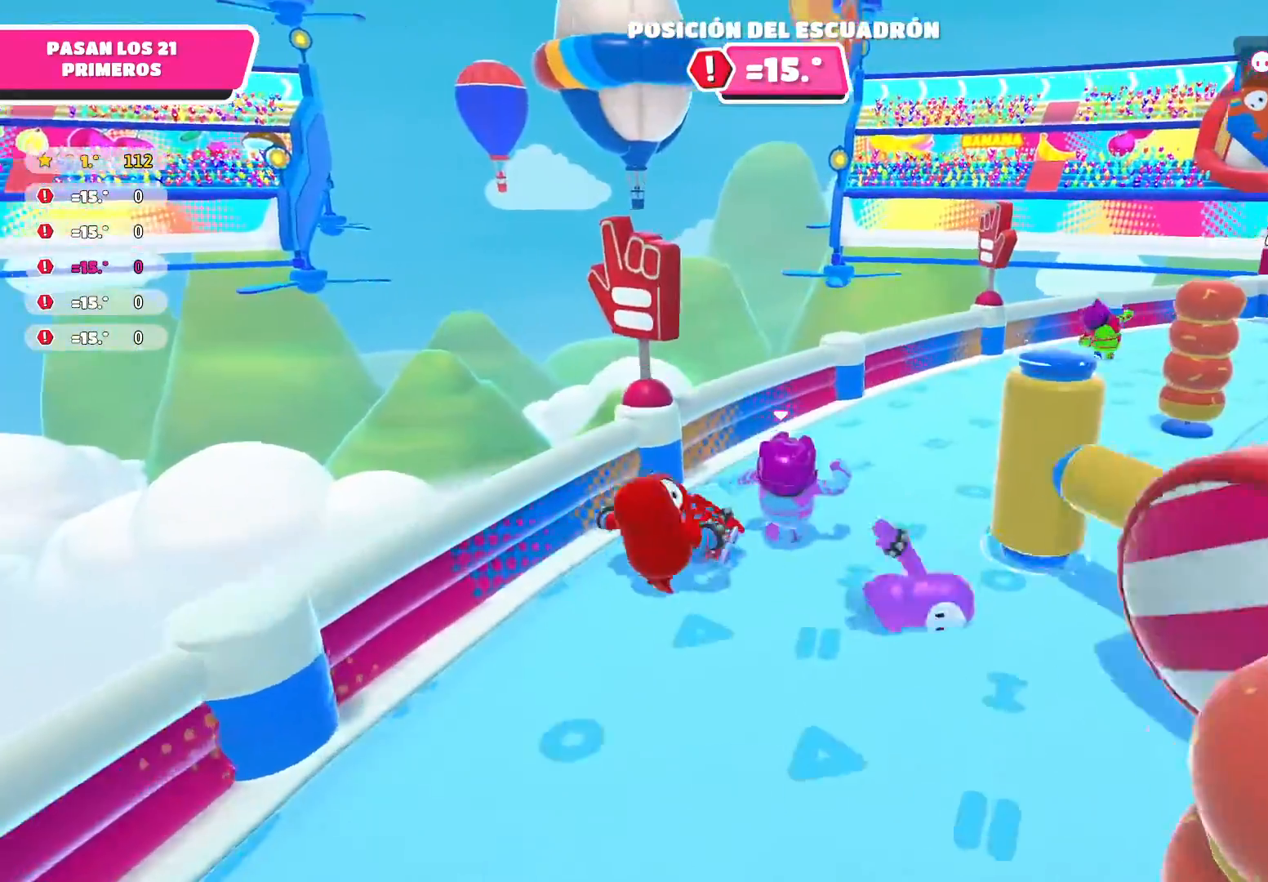
{"buttons": [], "left_stick": "up-right", "right_stick": "center", "events": [[201, "A", "down"], [367, "A", "up"]]}
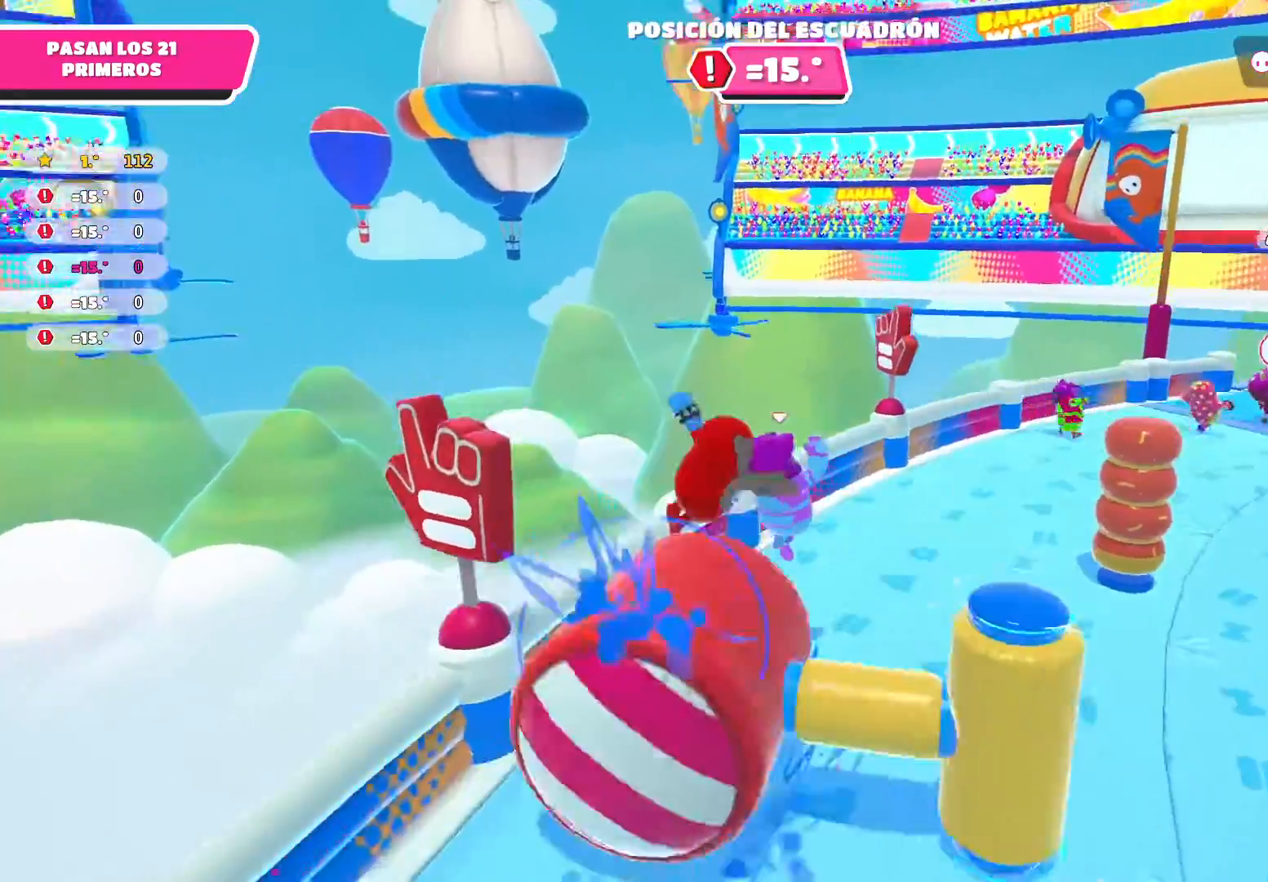
{"buttons": [], "left_stick": "up-right", "right_stick": "center", "events": [[67, "right_stick", "right"], [367, "right_stick", "center"]]}
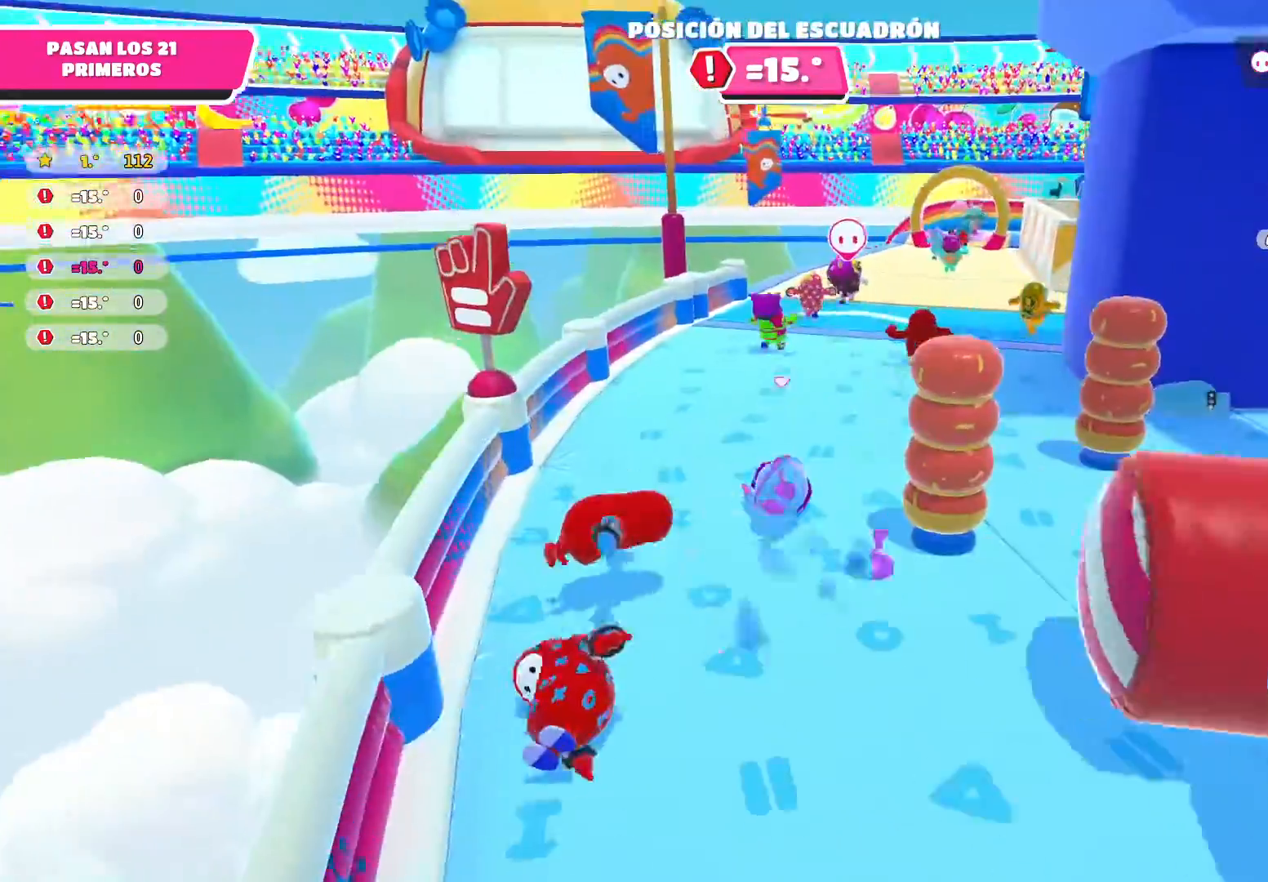
{"buttons": ["A"], "left_stick": "up-left", "right_stick": "center", "events": [[34, "left_stick", "up-left"], [501, "A", "down"]]}
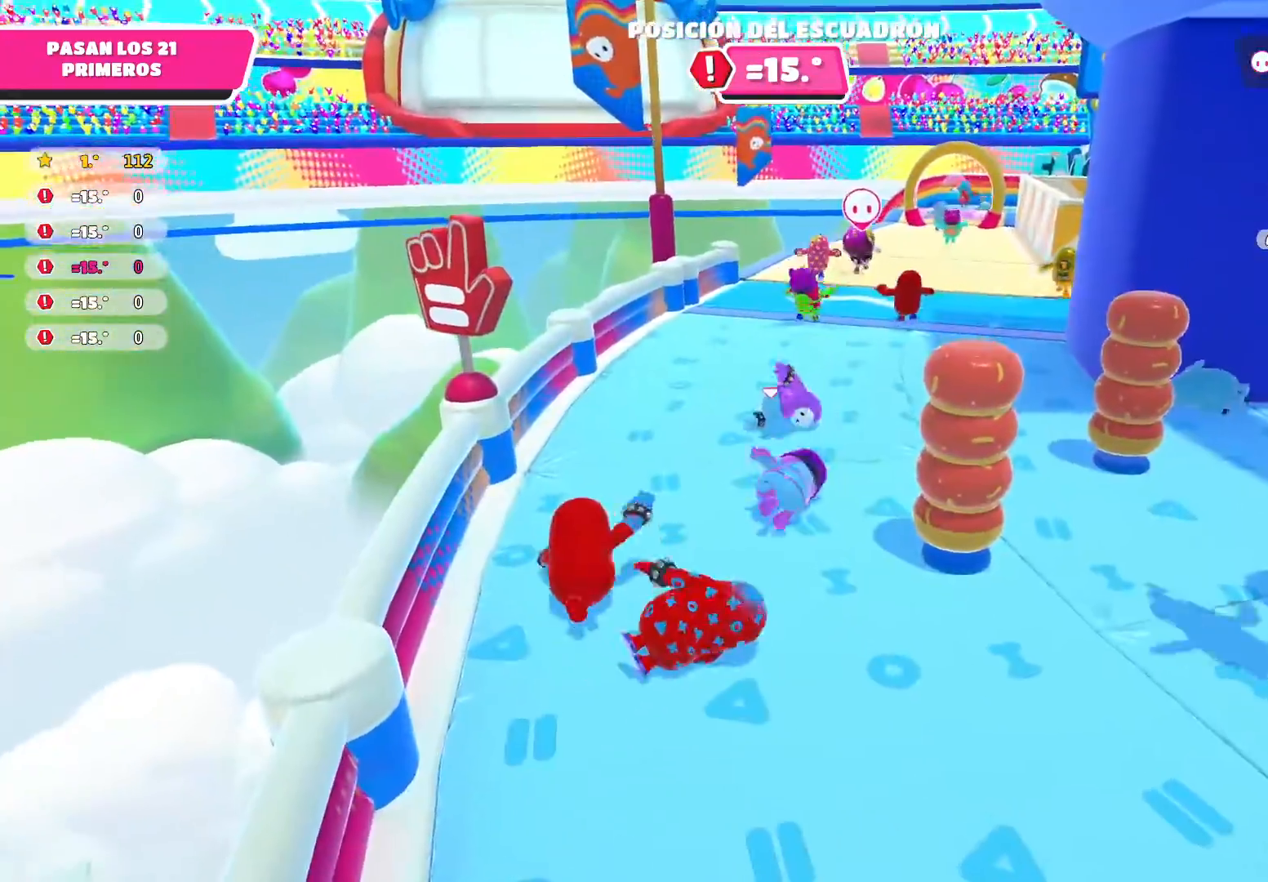
{"buttons": [], "left_stick": "up", "right_stick": "center", "events": [[100, "left_stick", "up"], [133, "A", "up"]]}
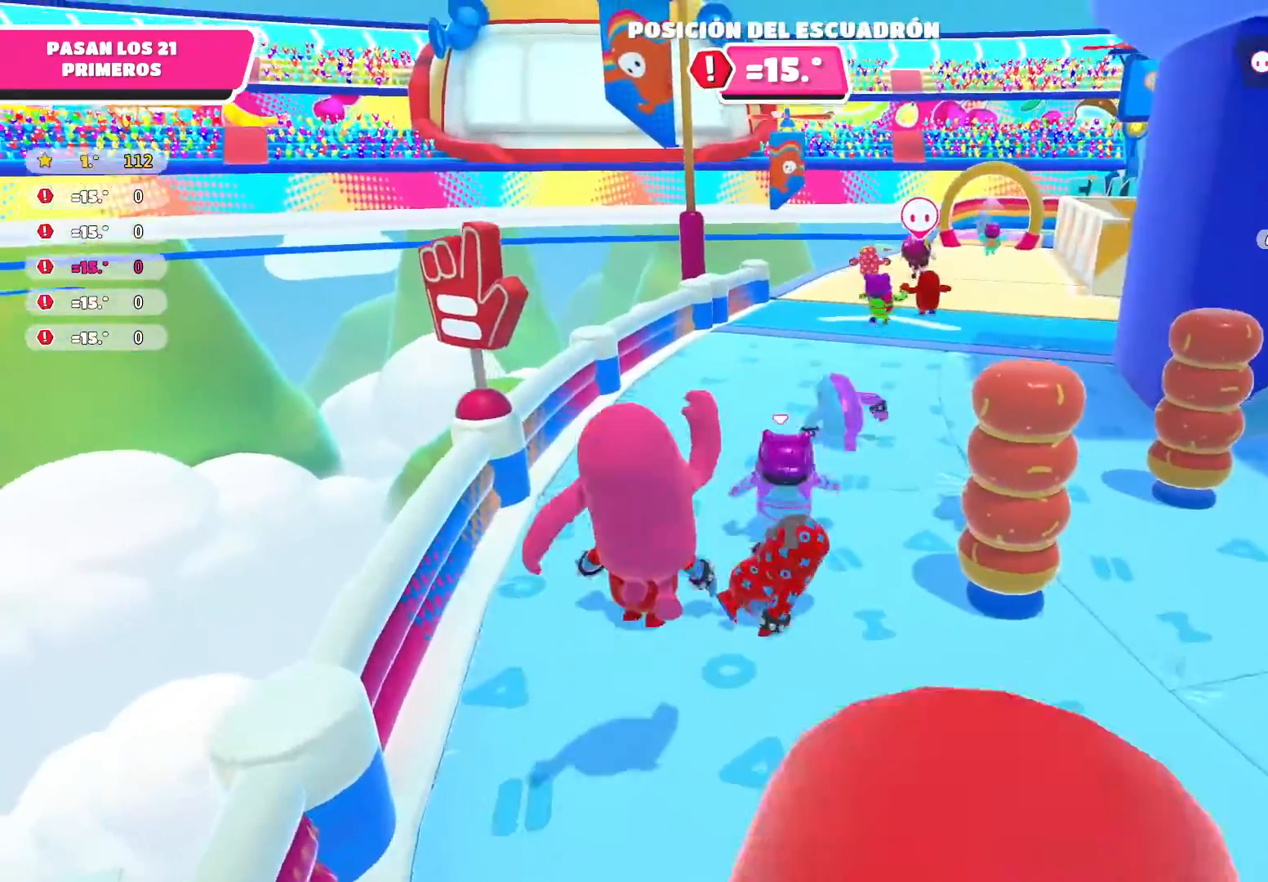
{"buttons": [], "left_stick": "up", "right_stick": "right", "events": [[401, "right_stick", "right"]]}
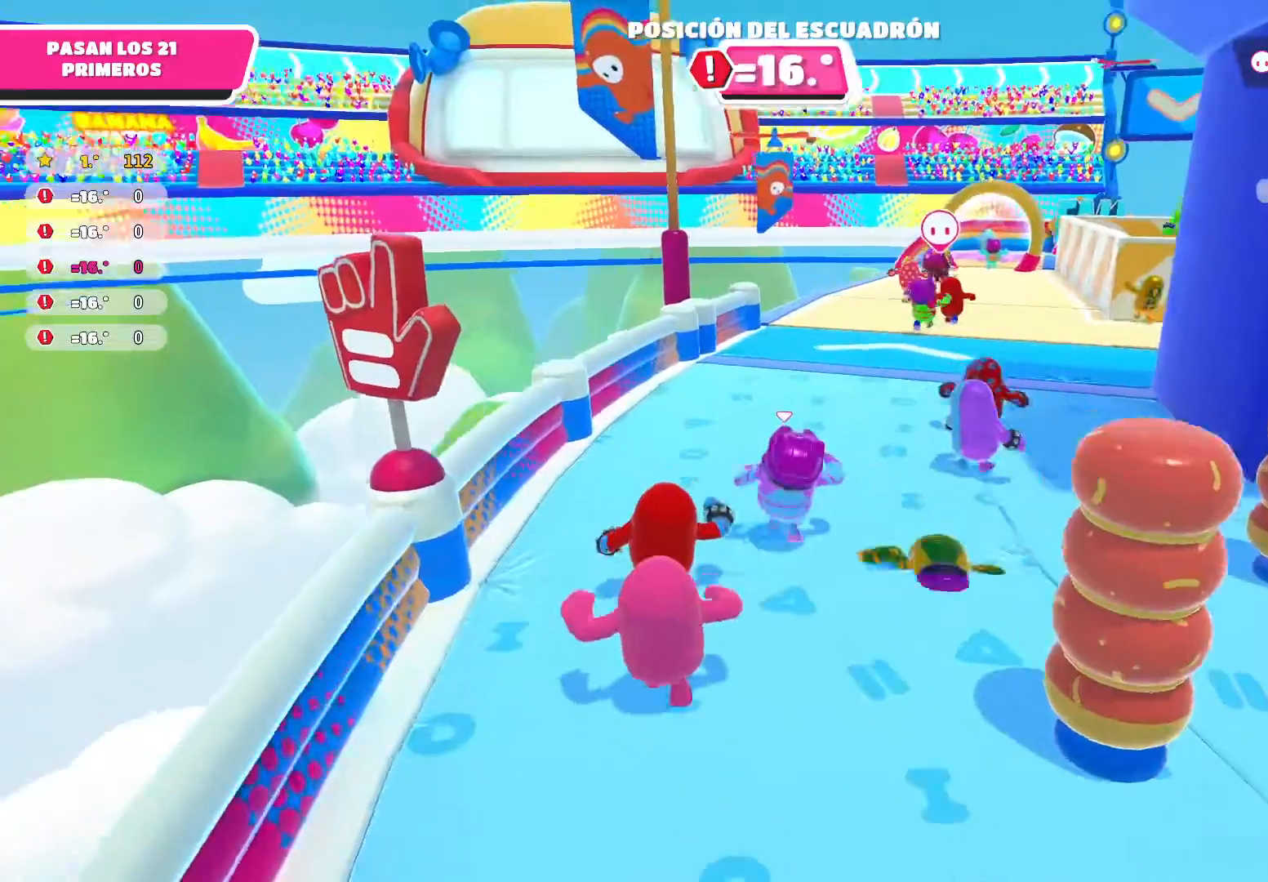
{"buttons": [], "left_stick": "up", "right_stick": "center", "events": [[133, "right_stick", "center"]]}
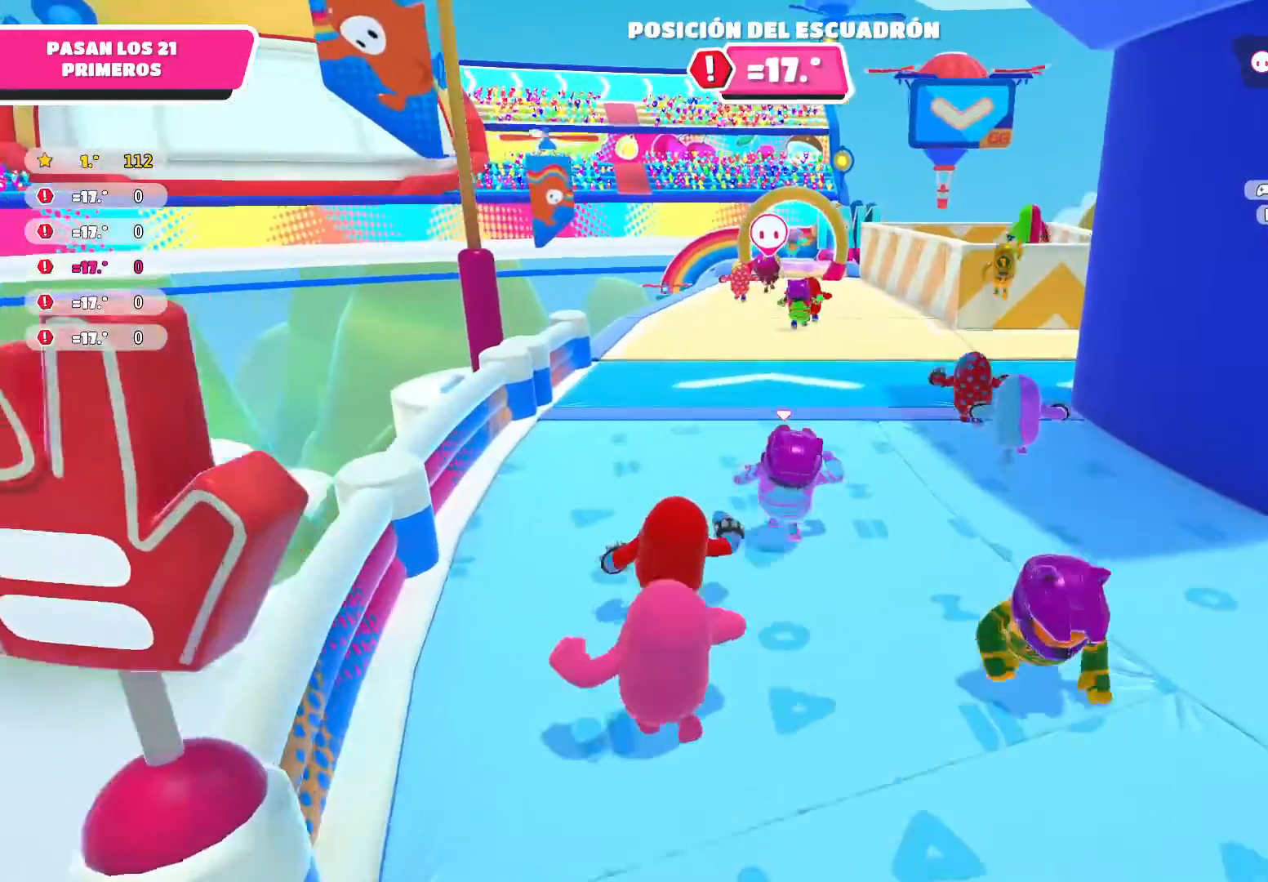
{"buttons": [], "left_stick": "up", "right_stick": "center", "events": []}
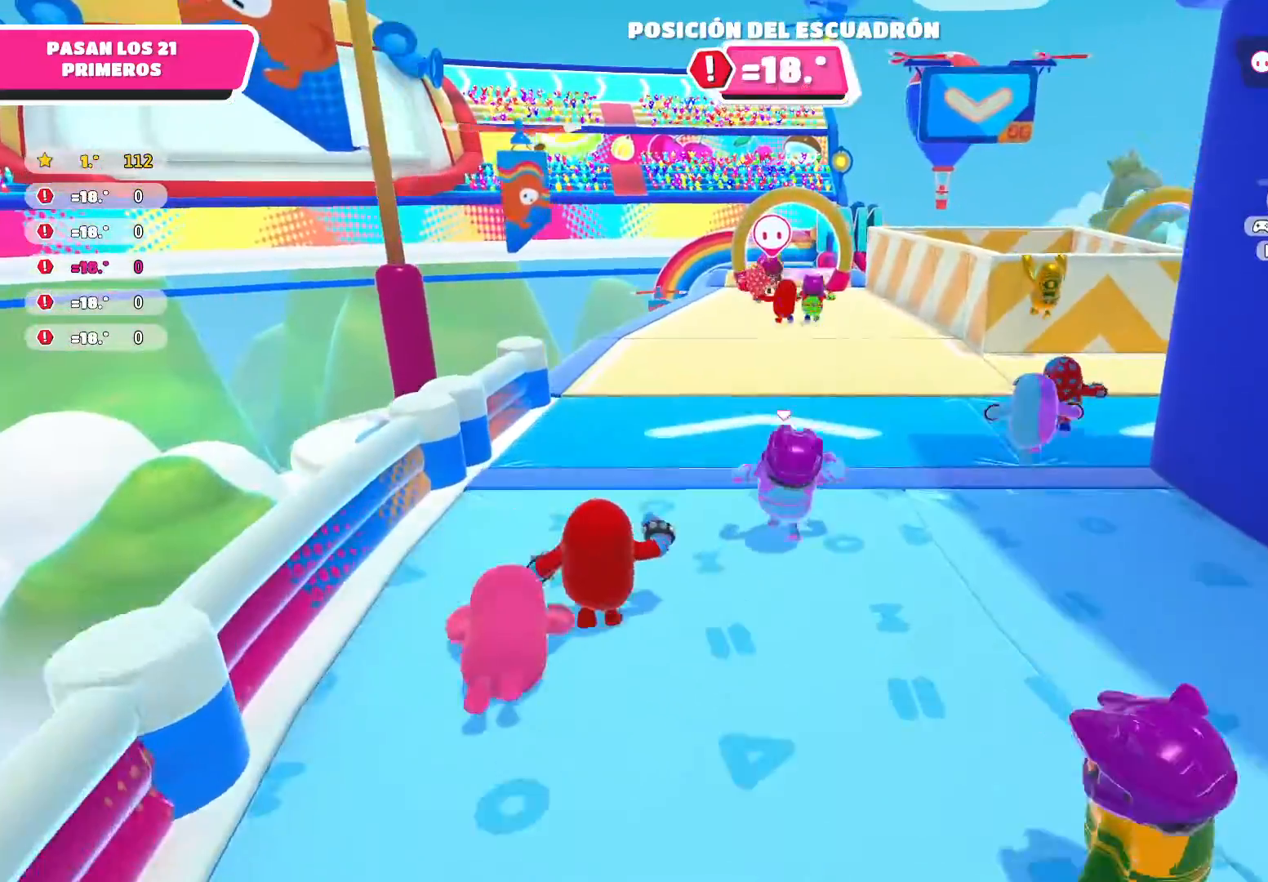
{"buttons": [], "left_stick": "up", "right_stick": "center", "events": []}
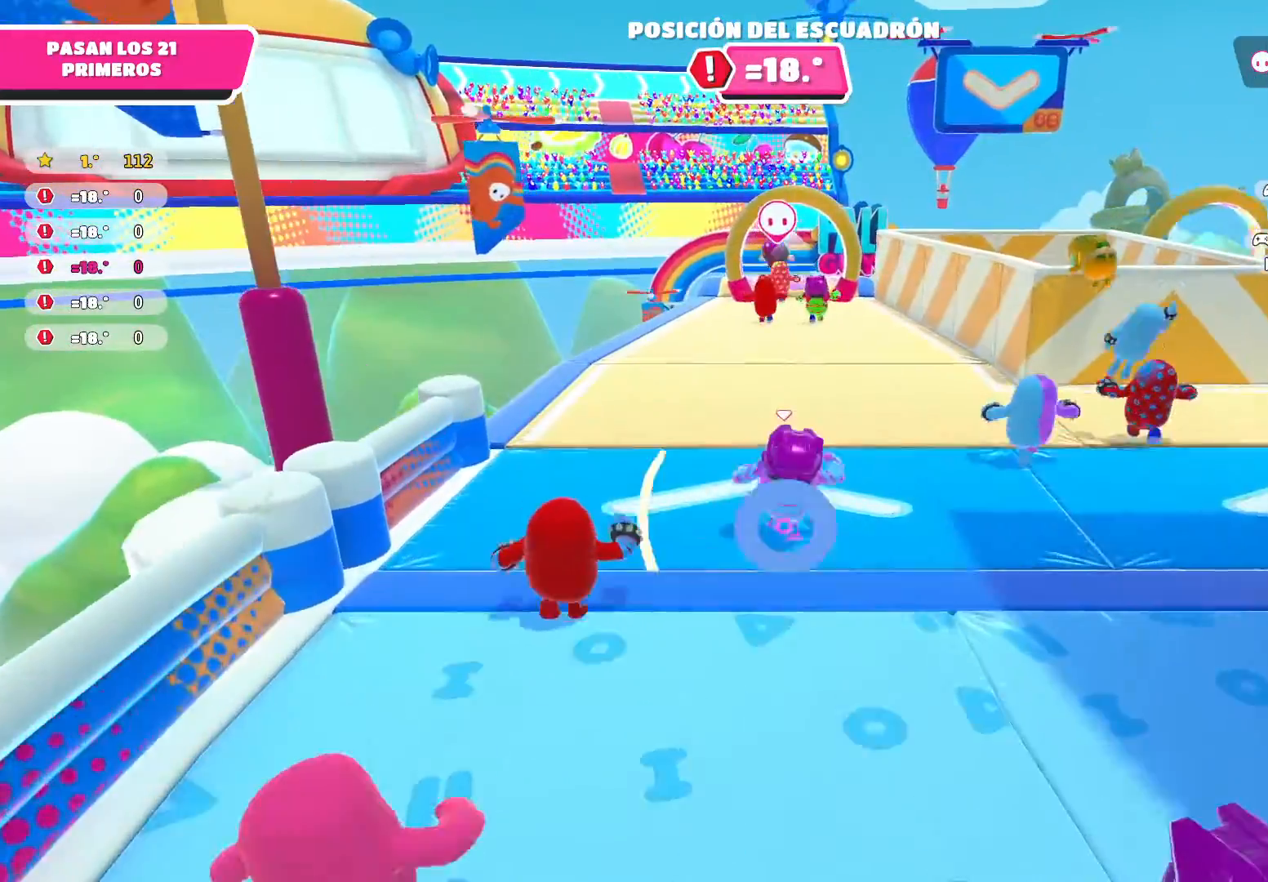
{"buttons": [], "left_stick": "up", "right_stick": "center", "events": []}
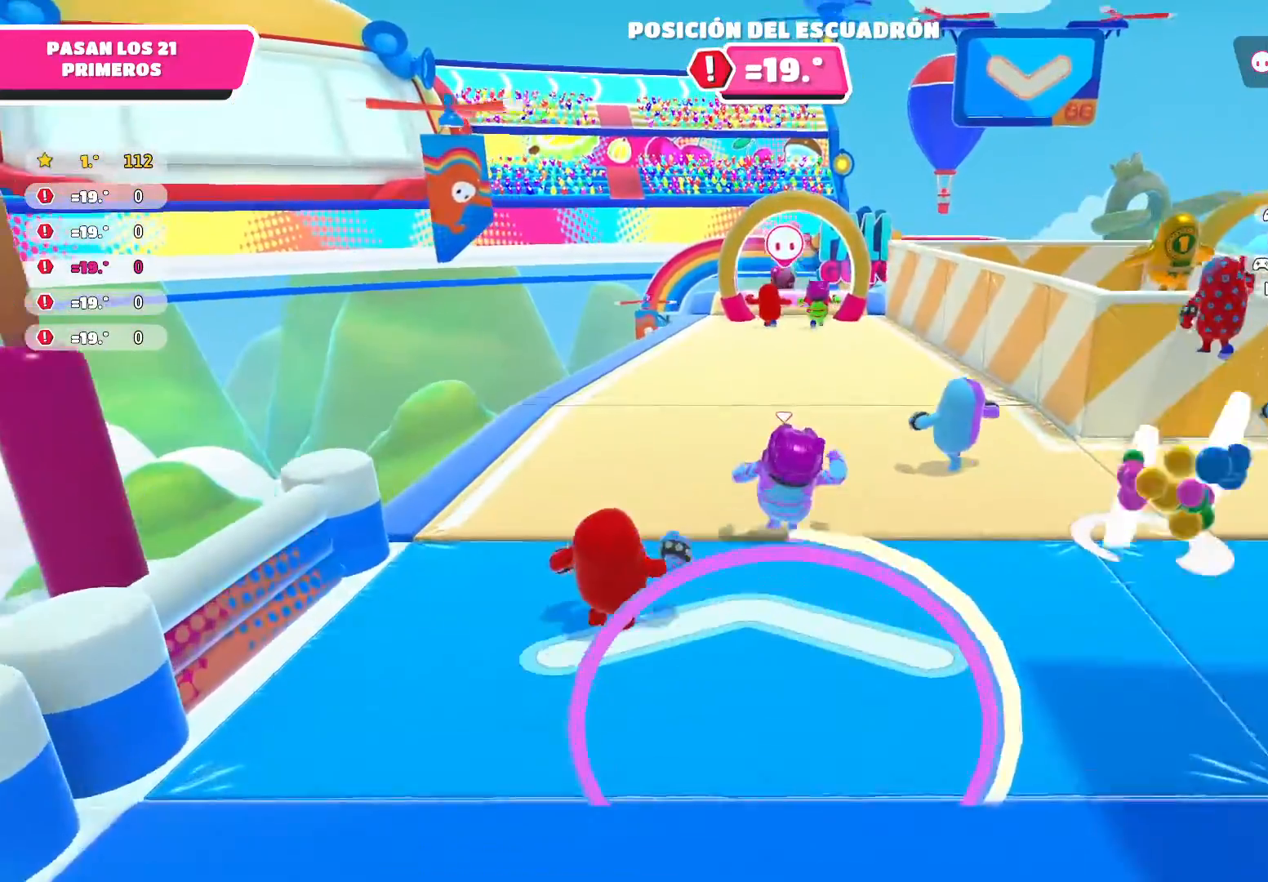
{"buttons": [], "left_stick": "up", "right_stick": "center", "events": []}
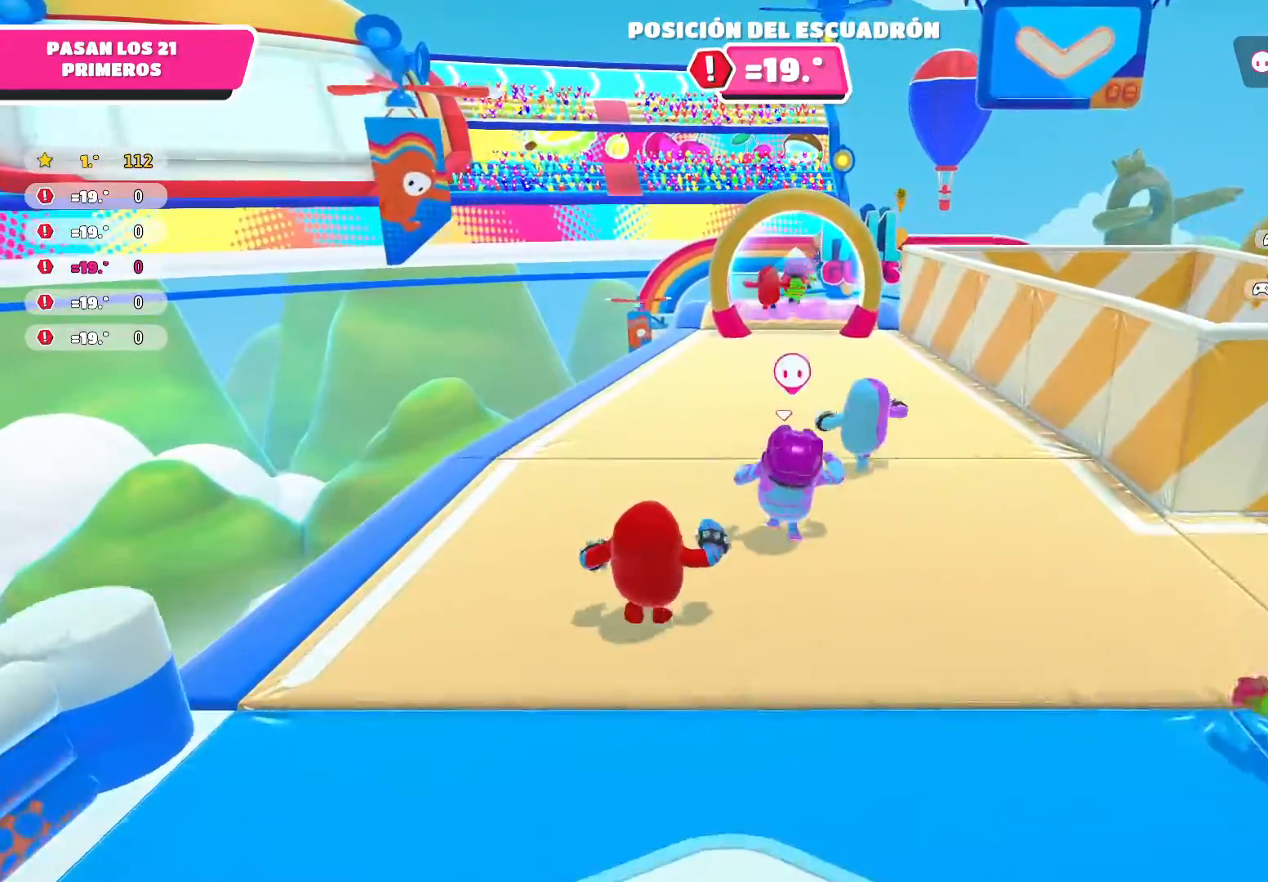
{"buttons": [], "left_stick": "up", "right_stick": "center", "events": []}
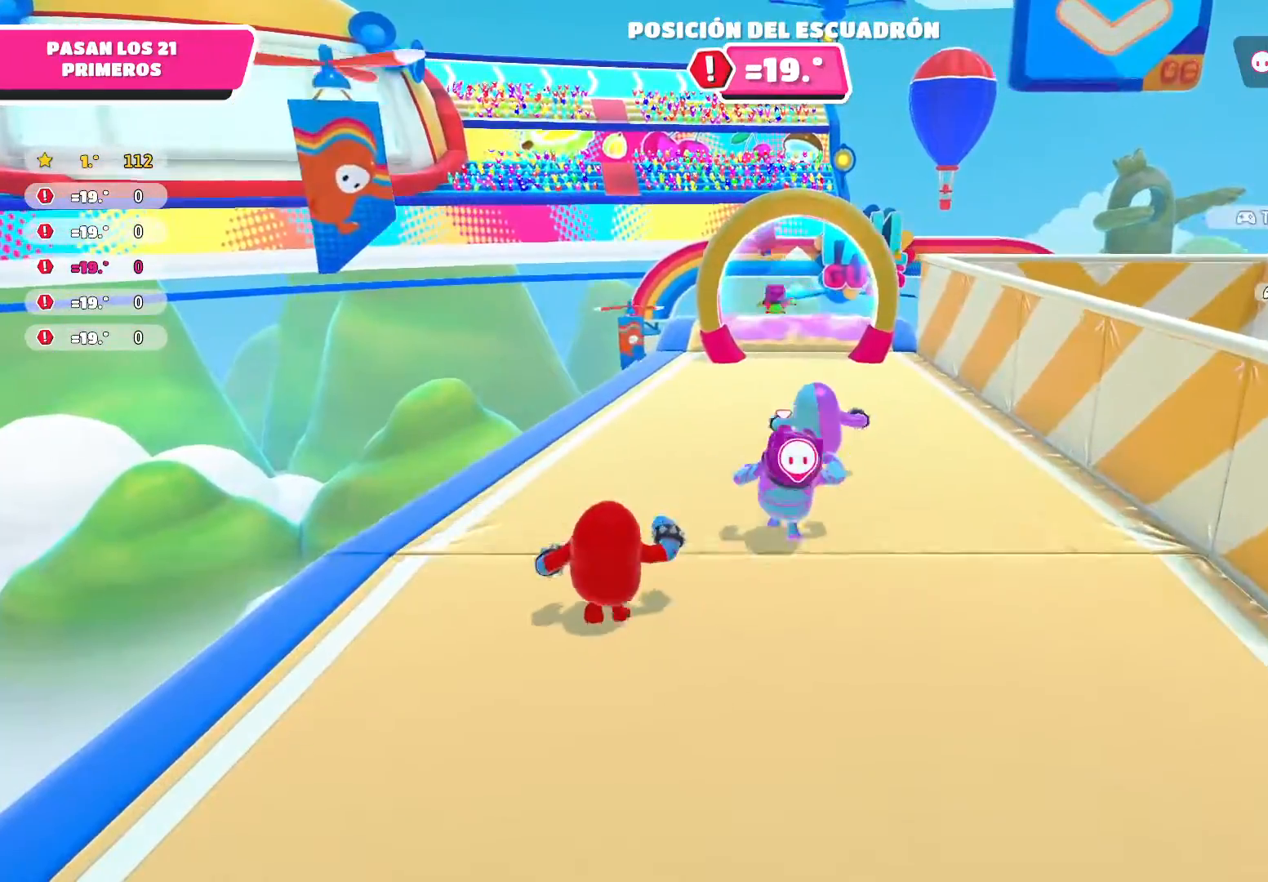
{"buttons": [], "left_stick": "up", "right_stick": "center", "events": []}
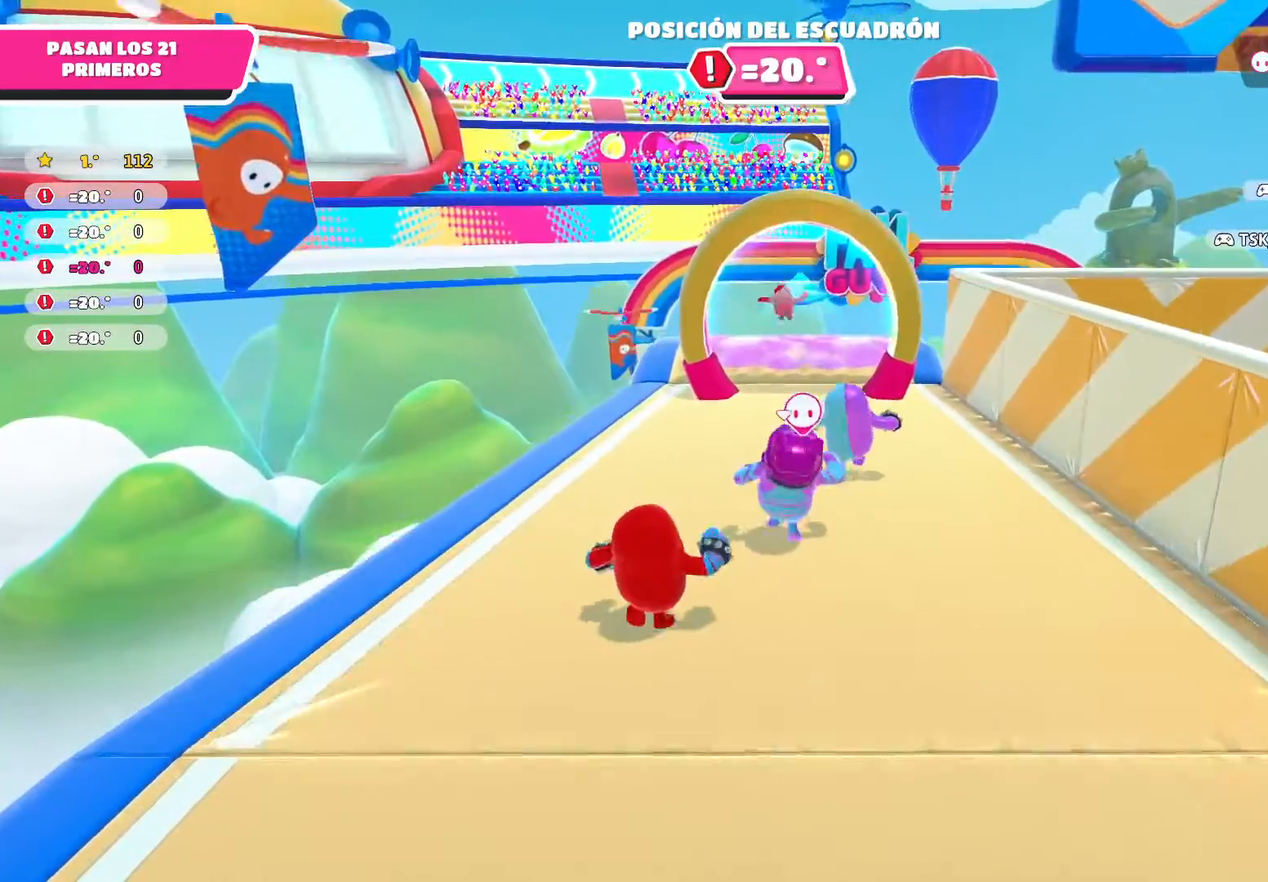
{"buttons": [], "left_stick": "up", "right_stick": "center", "events": []}
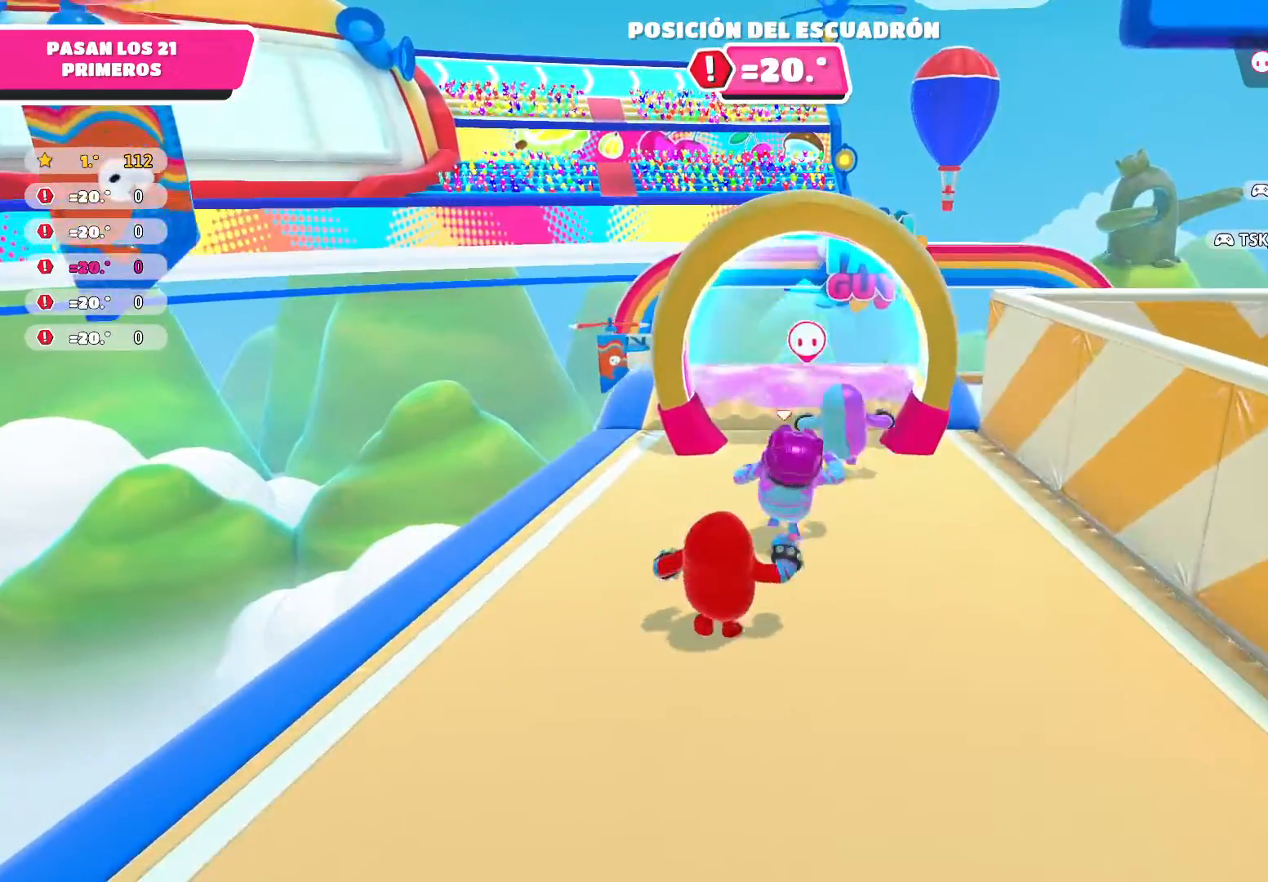
{"buttons": [], "left_stick": "up", "right_stick": "center", "events": []}
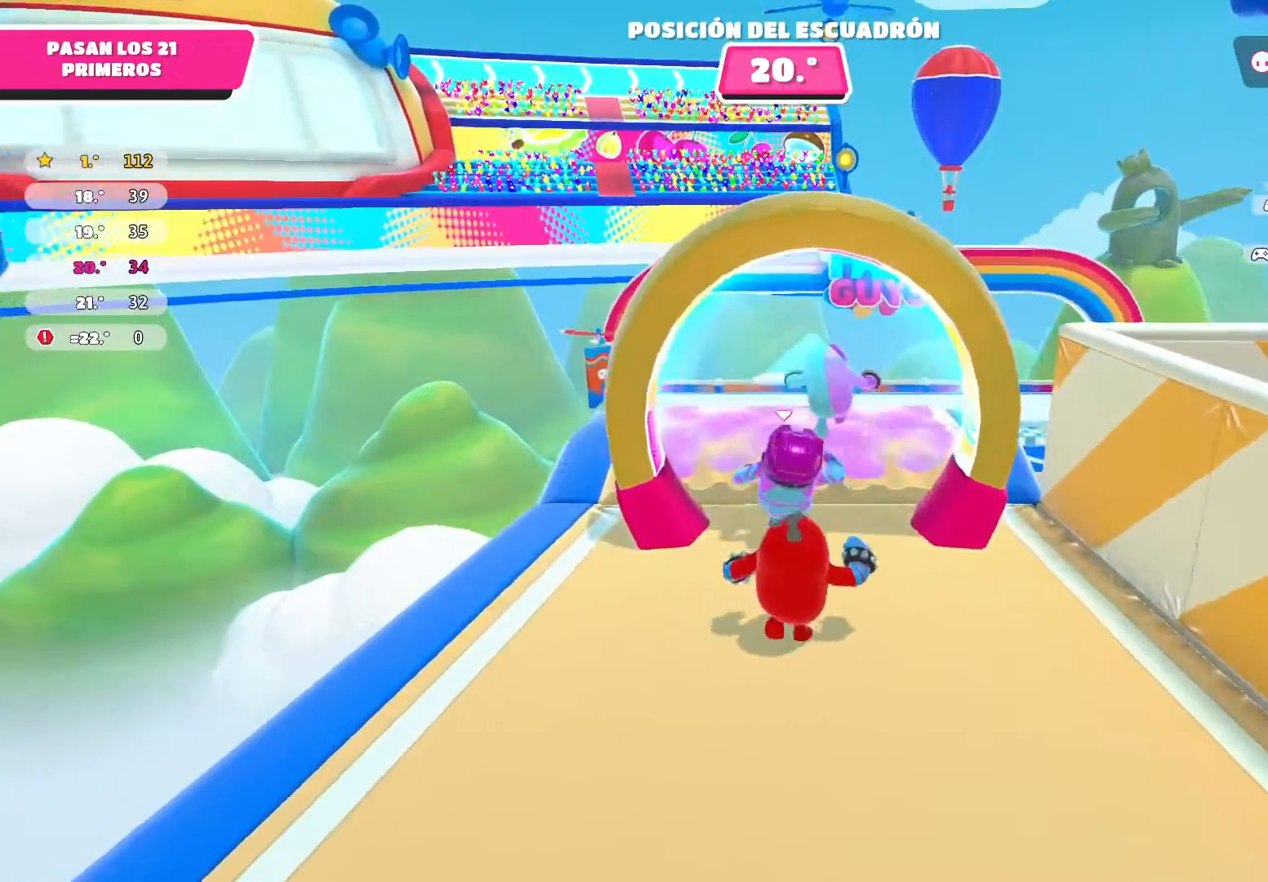
{"buttons": [], "left_stick": "up", "right_stick": "center", "events": []}
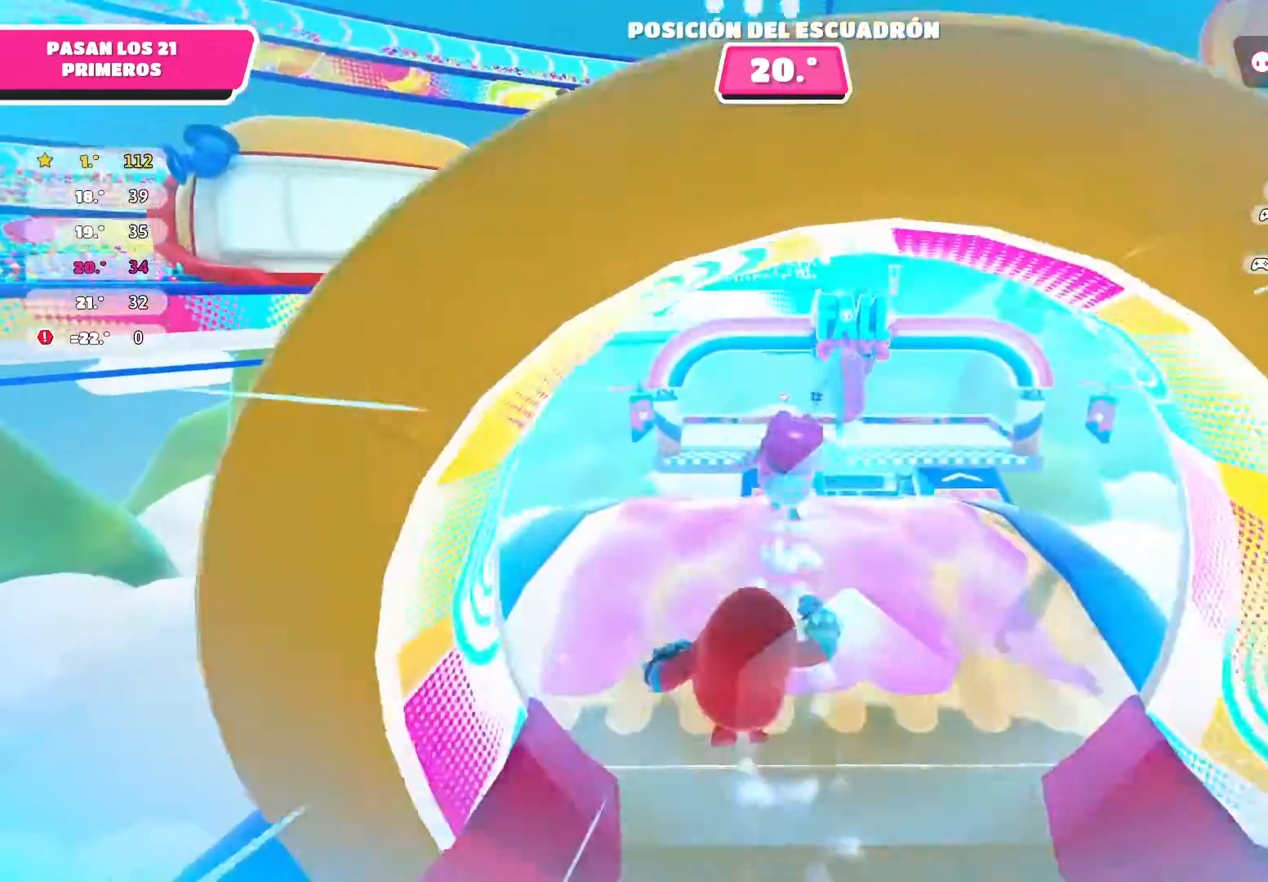
{"buttons": [], "left_stick": "up-right", "right_stick": "center", "events": [[133, "left_stick", "up-right"]]}
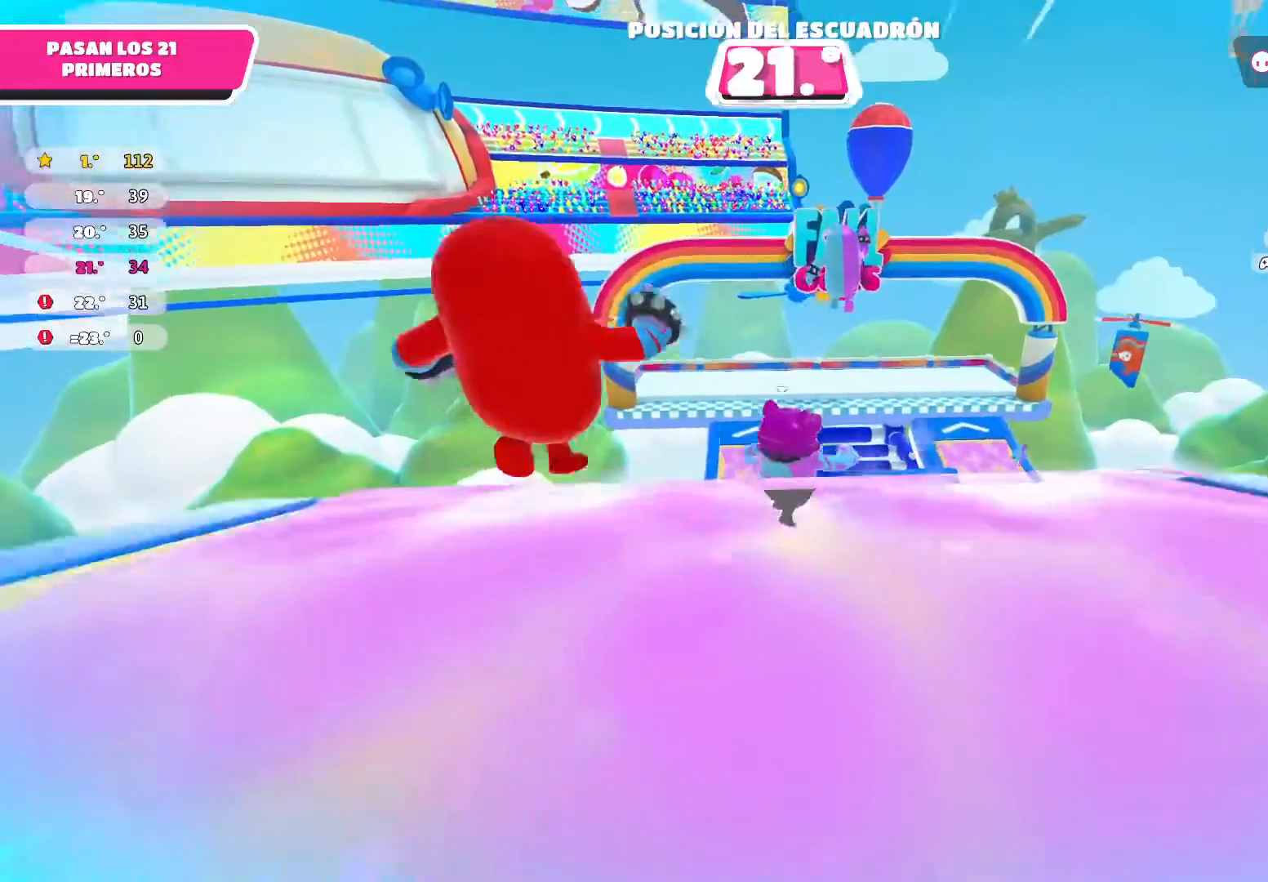
{"buttons": [], "left_stick": "up-left", "right_stick": "center", "events": [[167, "left_stick", "up-left"], [234, "right_stick", "down"], [401, "right_stick", "center"]]}
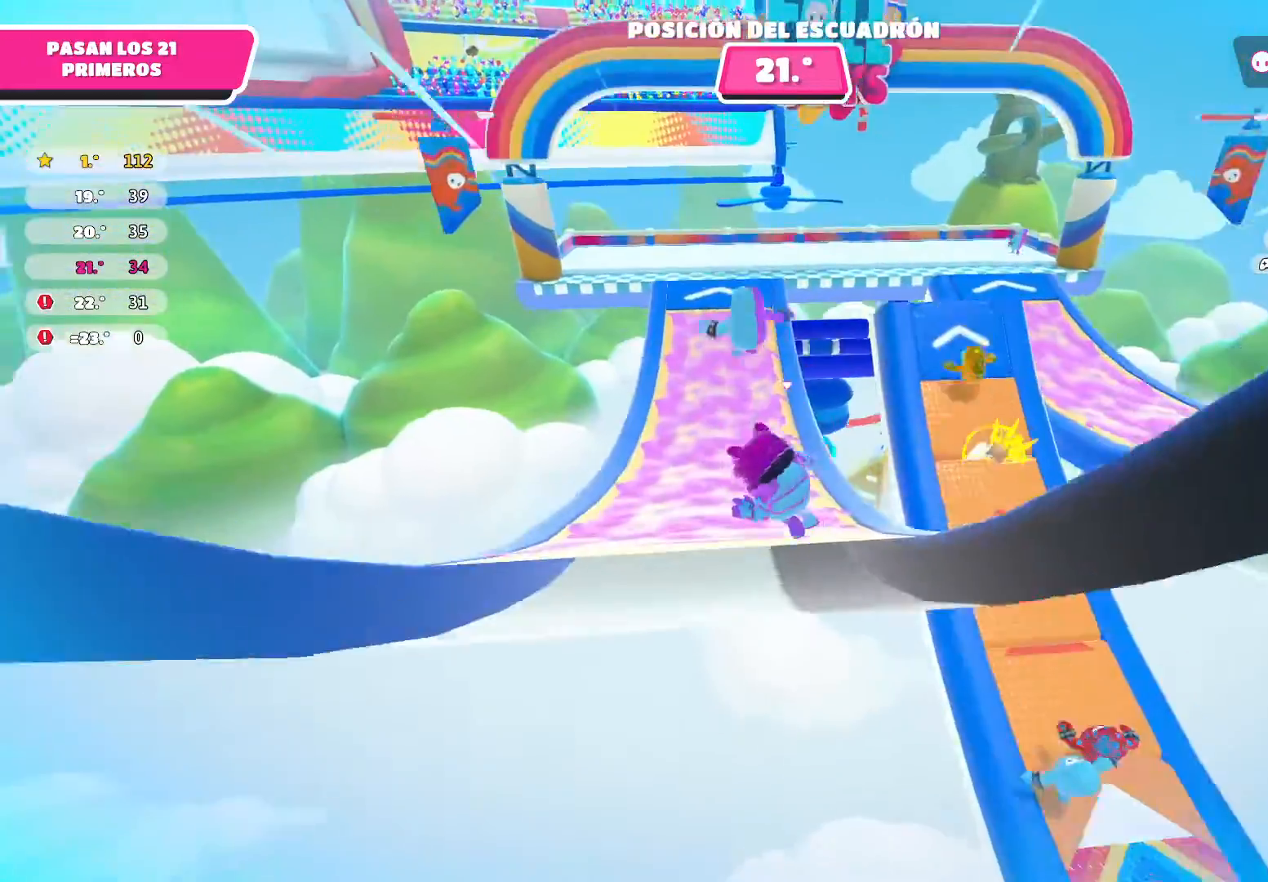
{"buttons": [], "left_stick": "up", "right_stick": "center", "events": [[334, "left_stick", "up"]]}
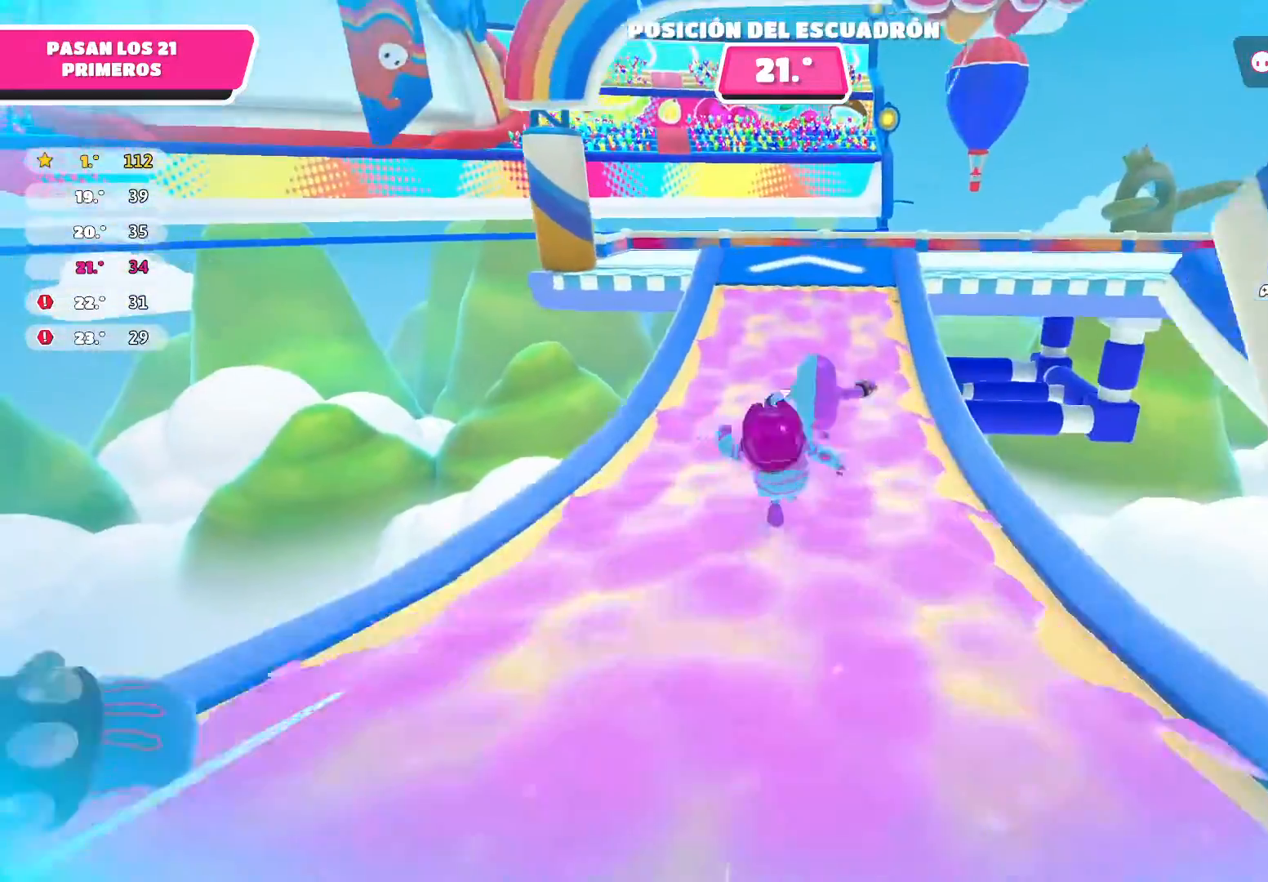
{"buttons": ["A"], "left_stick": "up", "right_stick": "center", "events": [[434, "A", "down"]]}
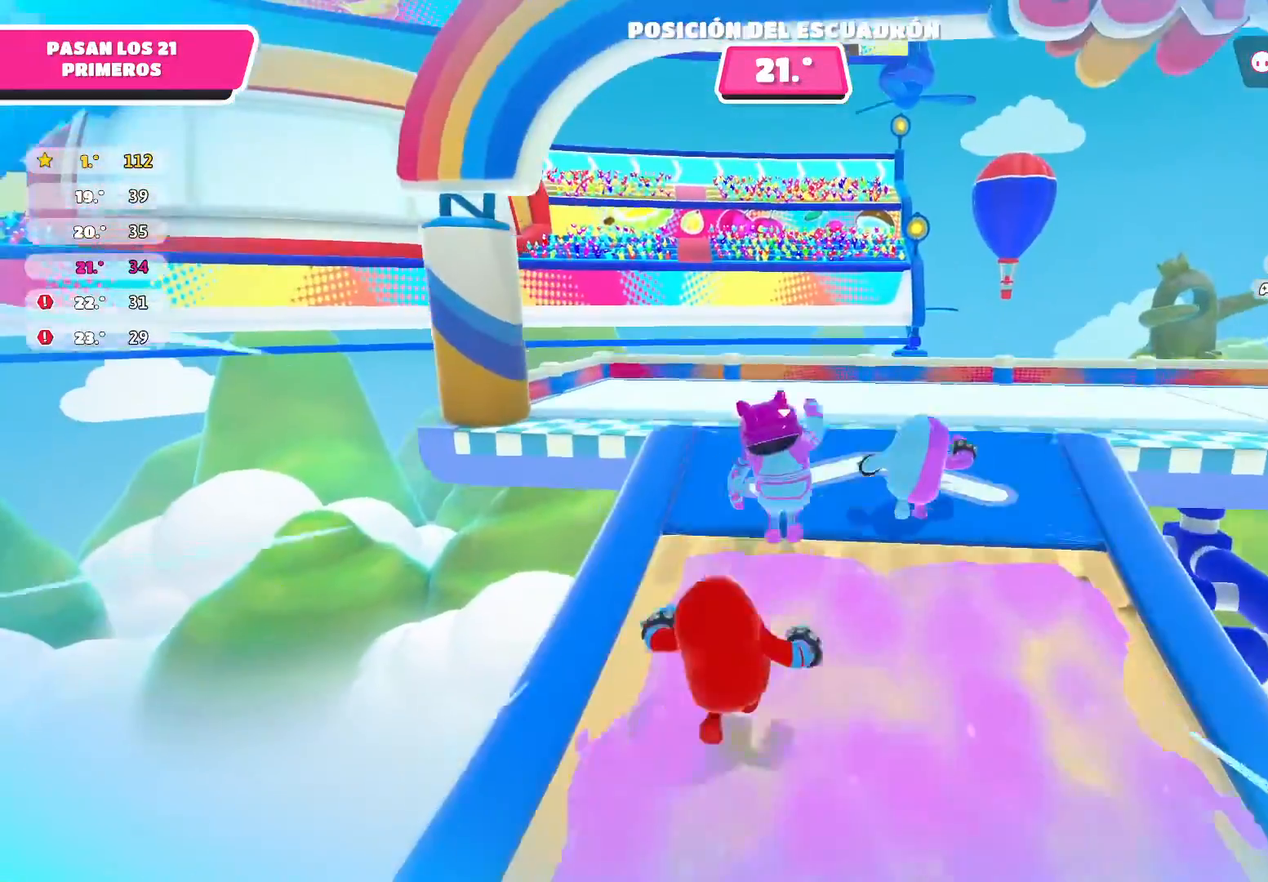
{"buttons": [], "left_stick": "up", "right_stick": "right", "events": [[300, "A", "up"], [500, "right_stick", "right"]]}
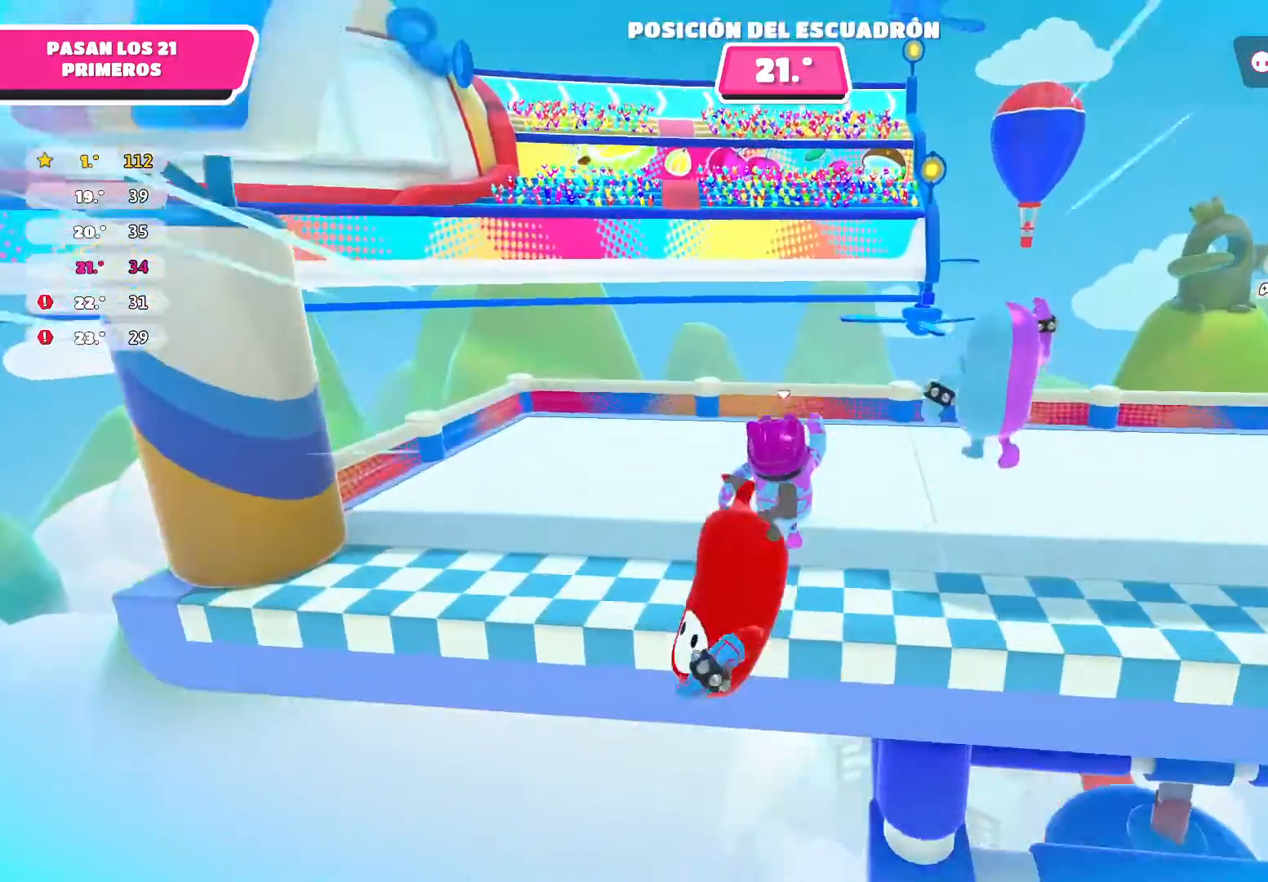
{"buttons": [], "left_stick": "up", "right_stick": "right", "events": []}
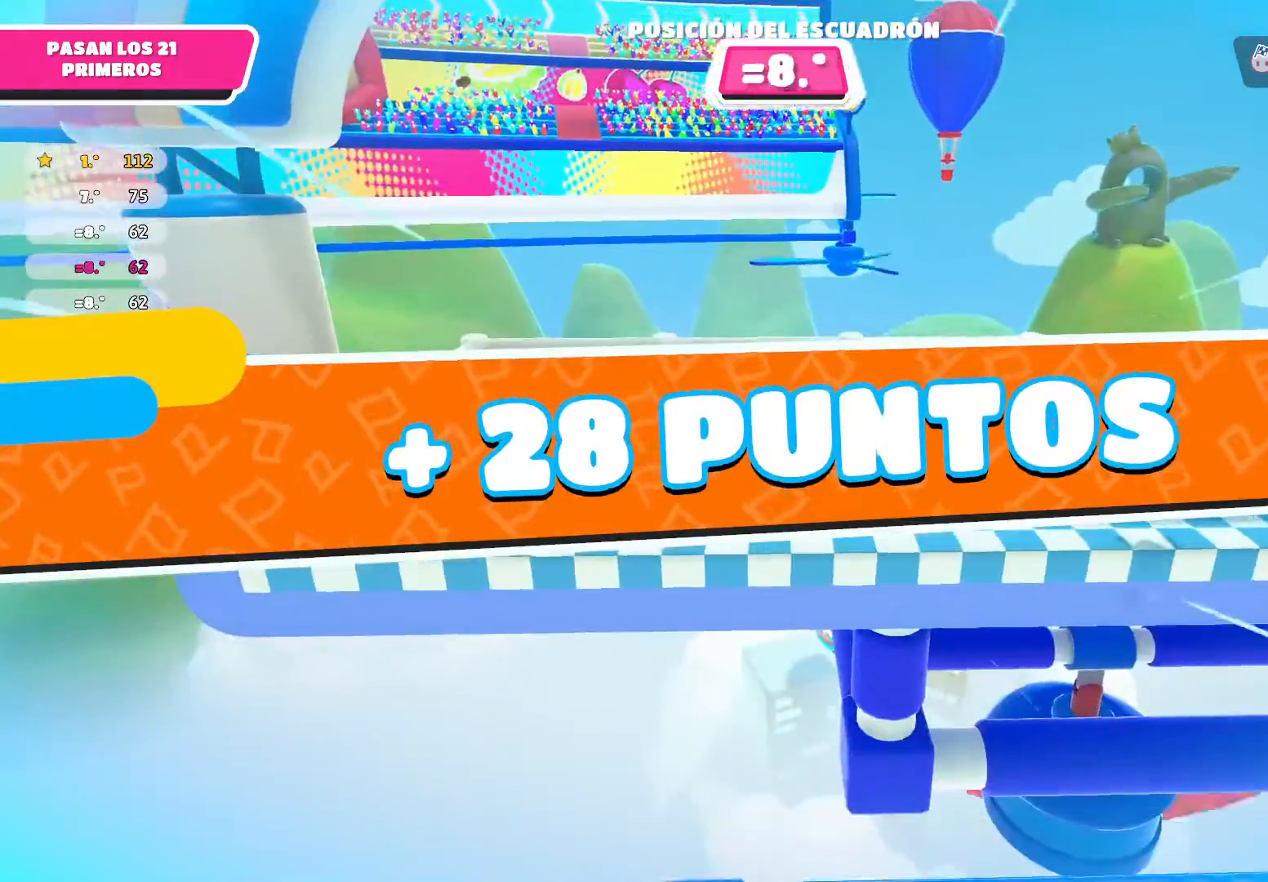
{"buttons": [], "left_stick": "center", "right_stick": "center", "events": [[334, "right_stick", "center"], [400, "left_stick", "center"]]}